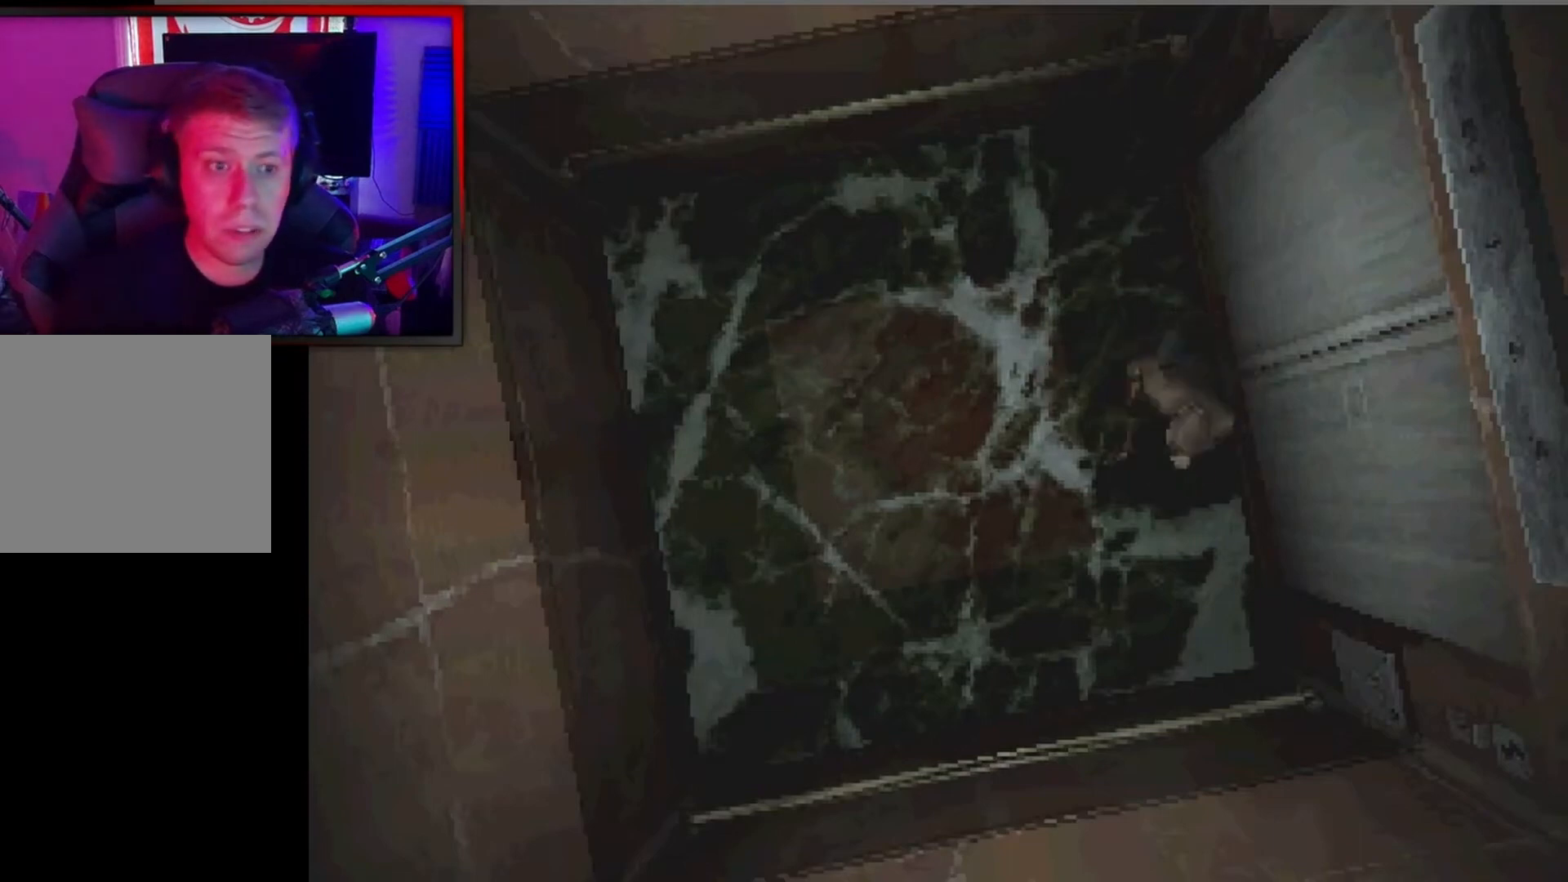
Gameplay with a controller (Xbox layout); each line is a JSON object with the inputs held at the frame after it. "events" lists button and stick changes between this image and that frame as [ms after this image, input, new state], when the widget could be followed in between. Not read: right_stick.
{"buttons": ["X", "DPAD_UP", "DPAD_LEFT"], "left_stick": "center", "events": []}
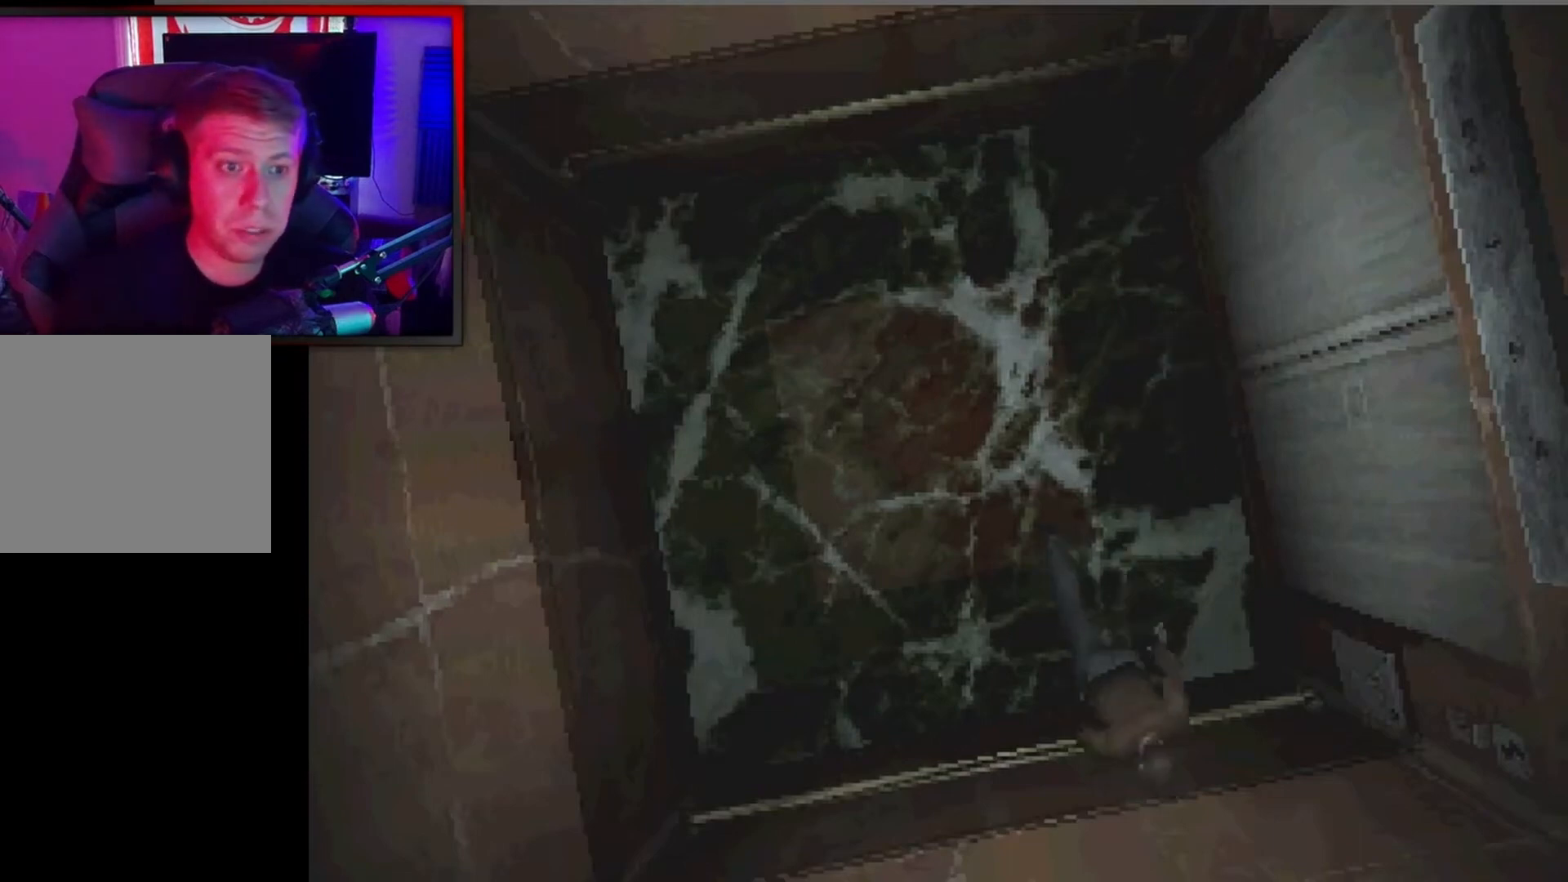
{"buttons": ["X", "DPAD_UP"], "left_stick": "center", "events": [[400, "DPAD_LEFT", "up"]]}
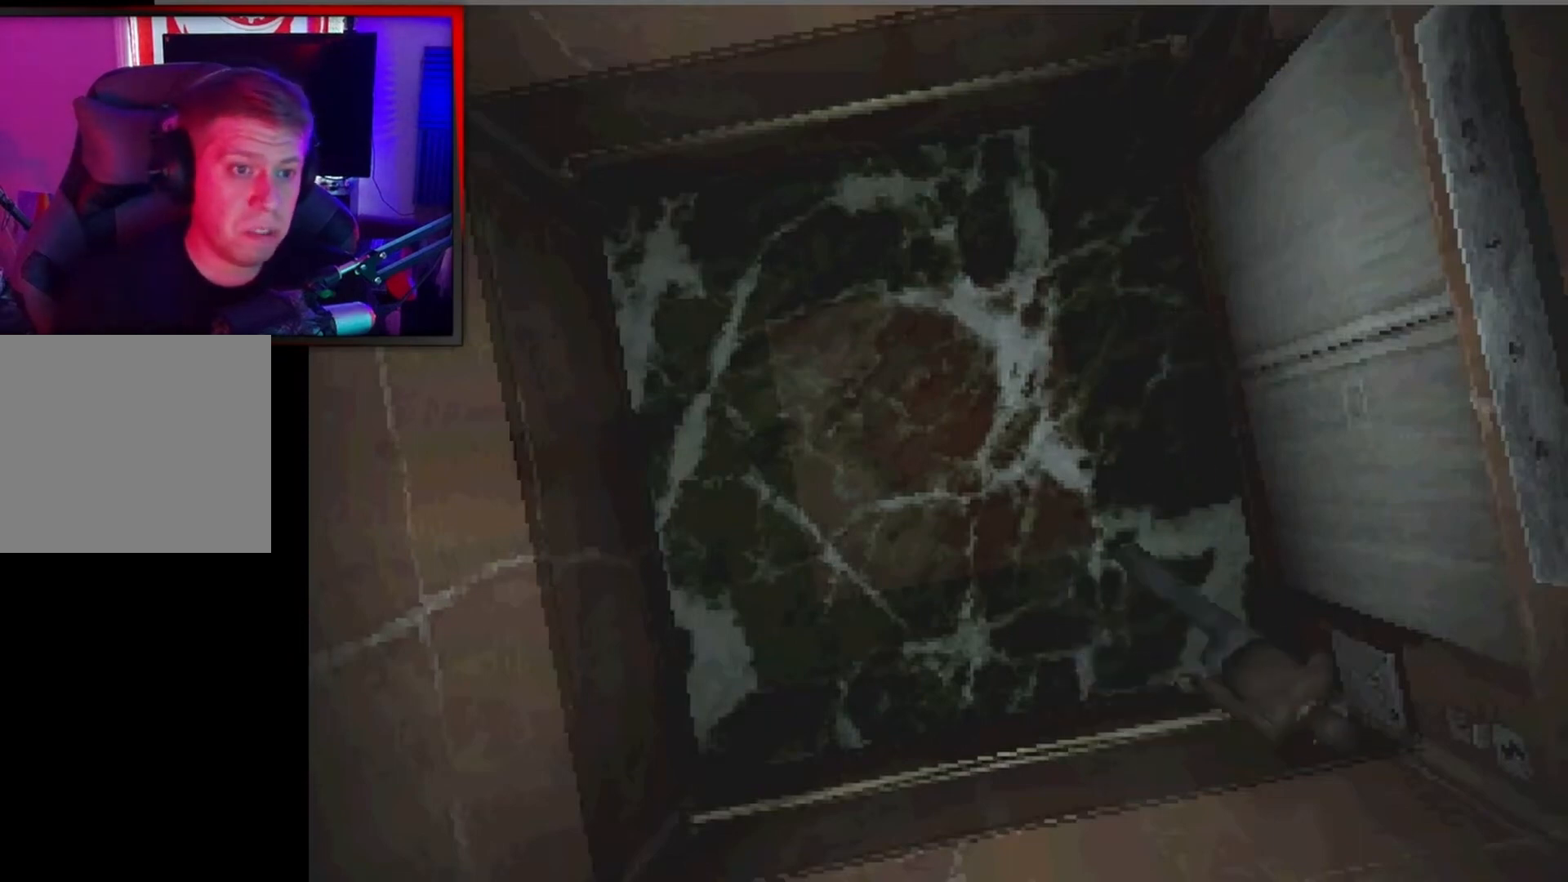
{"buttons": [], "left_stick": "center", "events": [[67, "X", "up"], [133, "A", "down"], [133, "DPAD_UP", "up"], [300, "A", "up"]]}
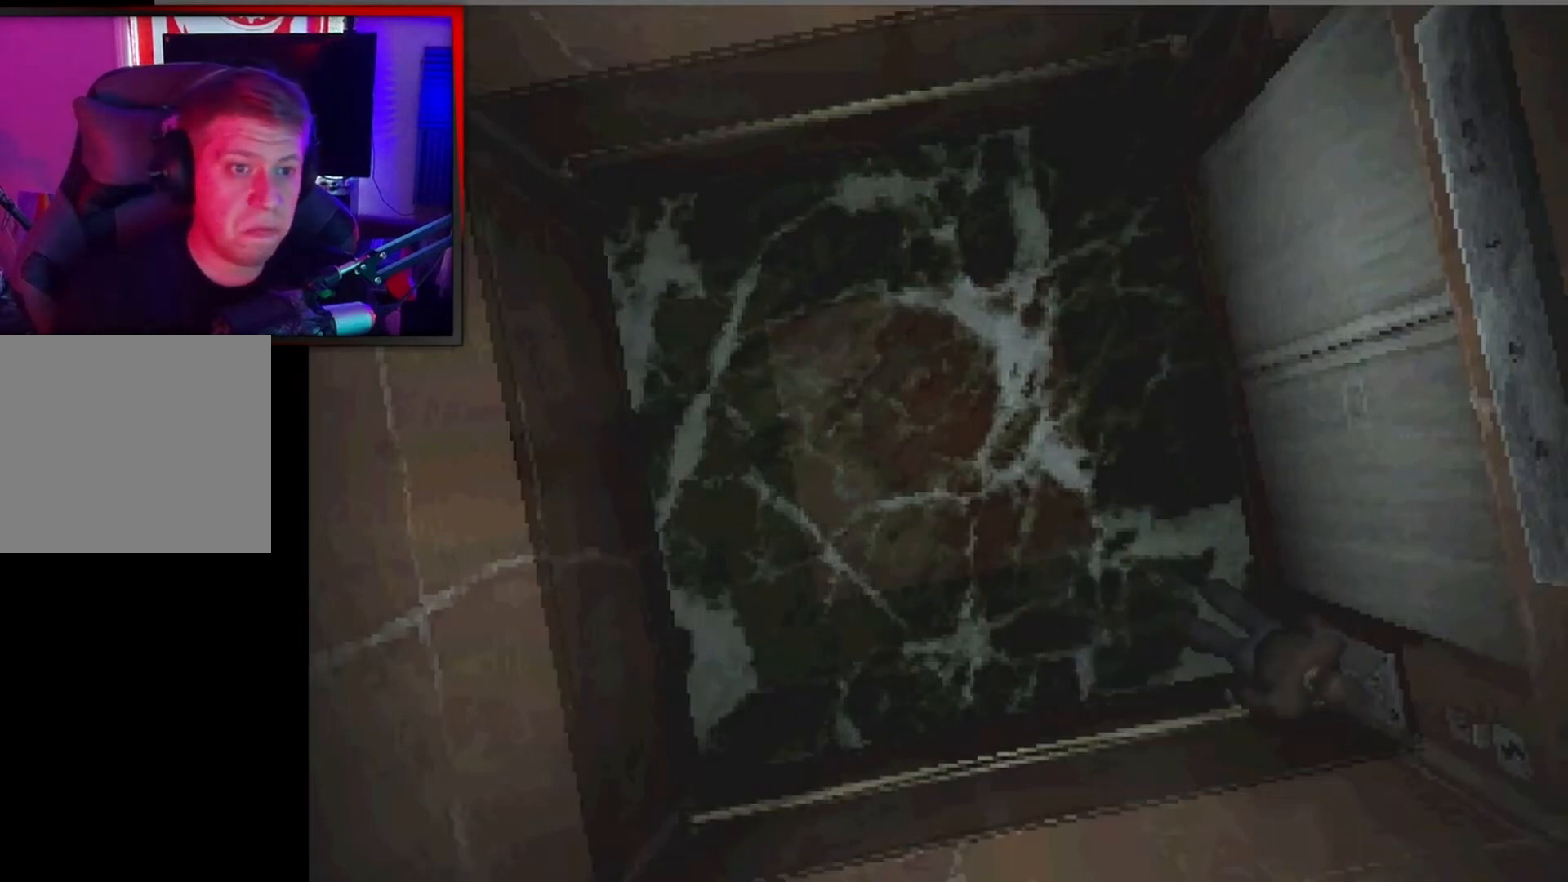
{"buttons": ["A", "DPAD_LEFT"], "left_stick": "center", "events": [[367, "DPAD_LEFT", "down"], [467, "A", "down"]]}
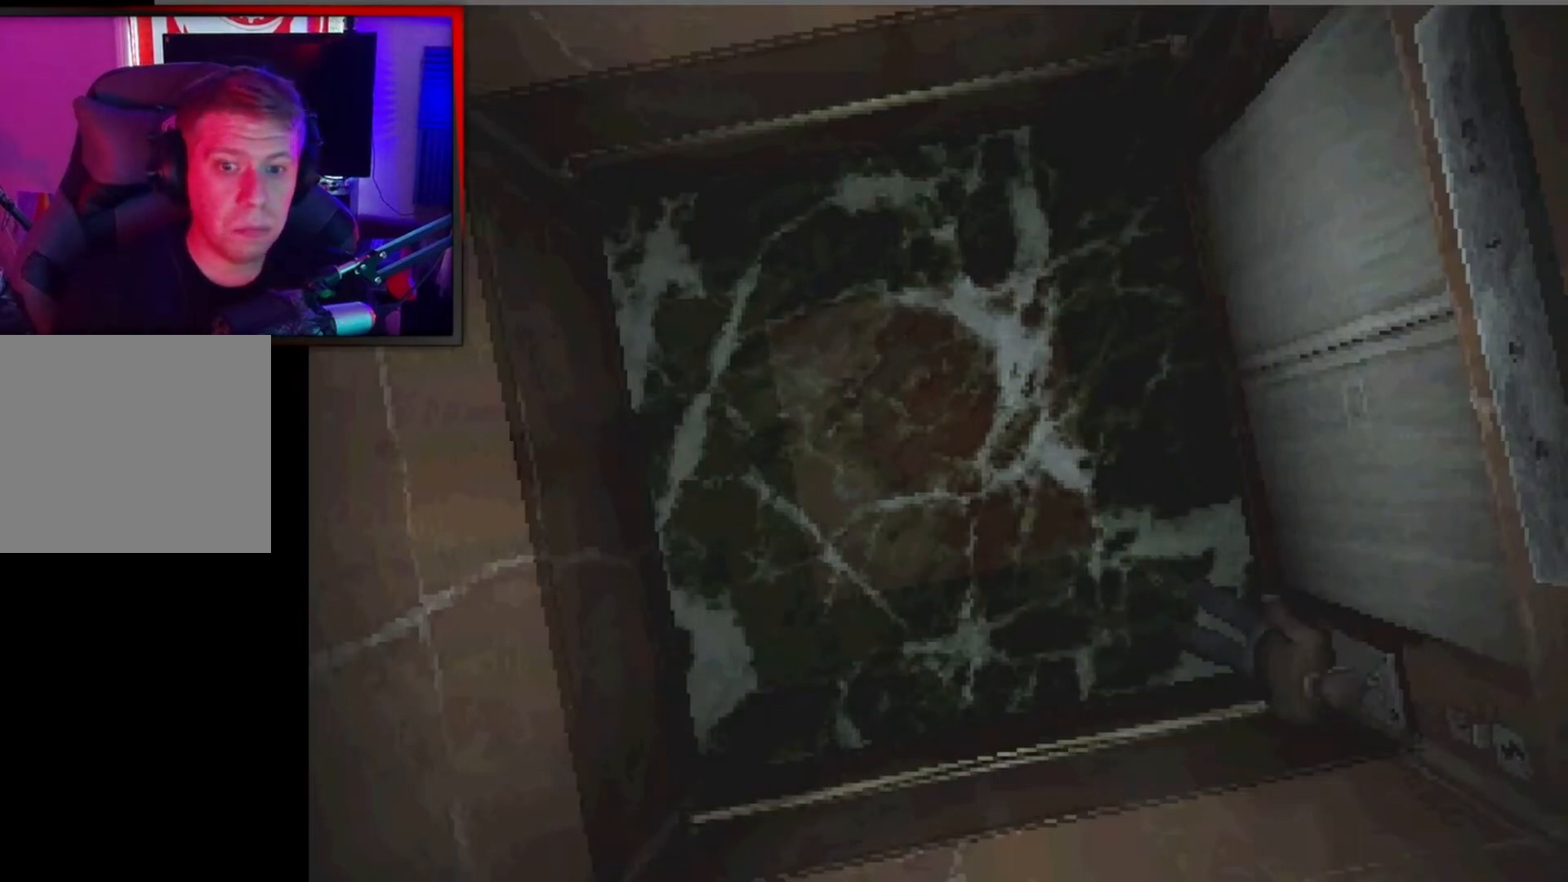
{"buttons": ["X", "DPAD_UP", "DPAD_LEFT"], "left_stick": "center", "events": [[67, "DPAD_LEFT", "up"], [133, "A", "up"], [333, "DPAD_LEFT", "down"], [367, "X", "down"], [433, "DPAD_UP", "down"]]}
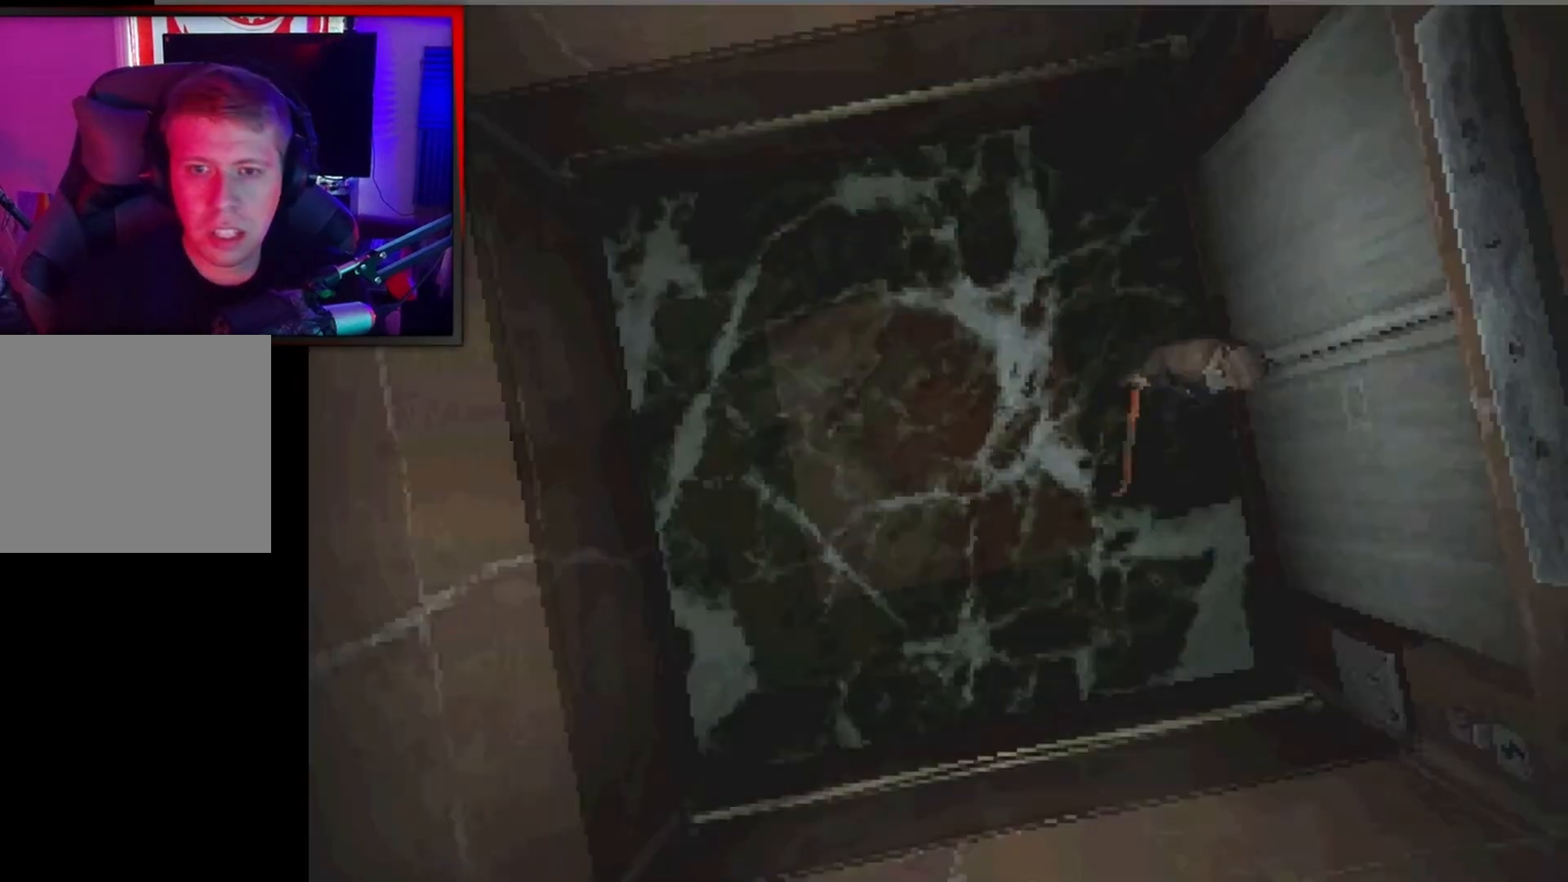
{"buttons": ["X", "DPAD_UP", "DPAD_LEFT"], "left_stick": "center", "events": [[100, "DPAD_LEFT", "up"], [367, "DPAD_LEFT", "down"]]}
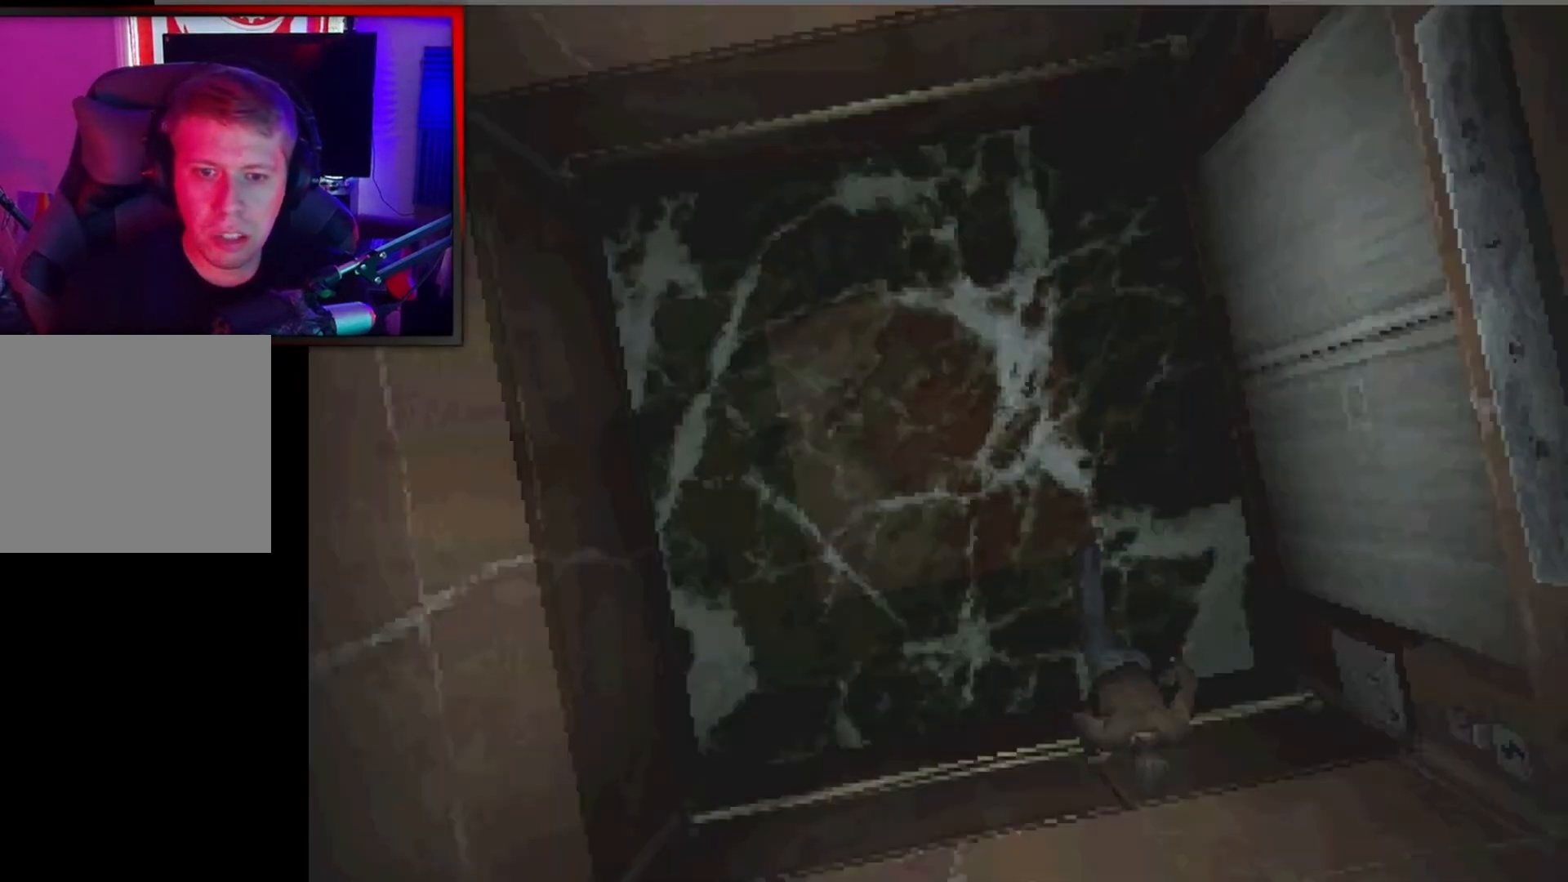
{"buttons": ["X", "DPAD_UP", "DPAD_LEFT"], "left_stick": "center", "events": []}
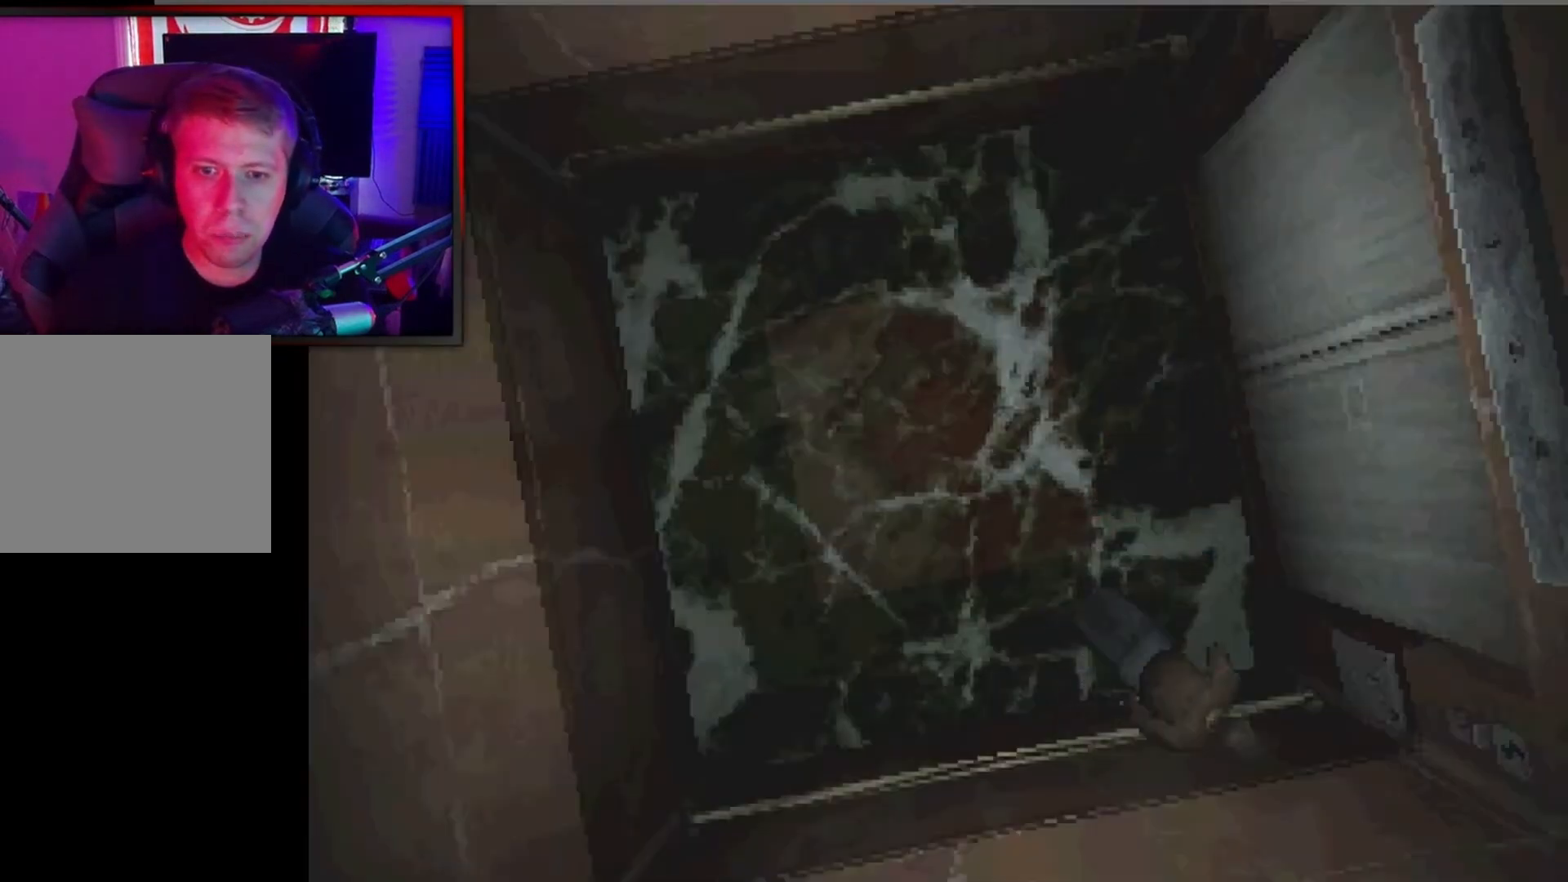
{"buttons": [], "left_stick": "center", "events": [[233, "DPAD_LEFT", "up"], [233, "X", "up"], [267, "A", "down"], [333, "DPAD_UP", "up"], [433, "A", "up"]]}
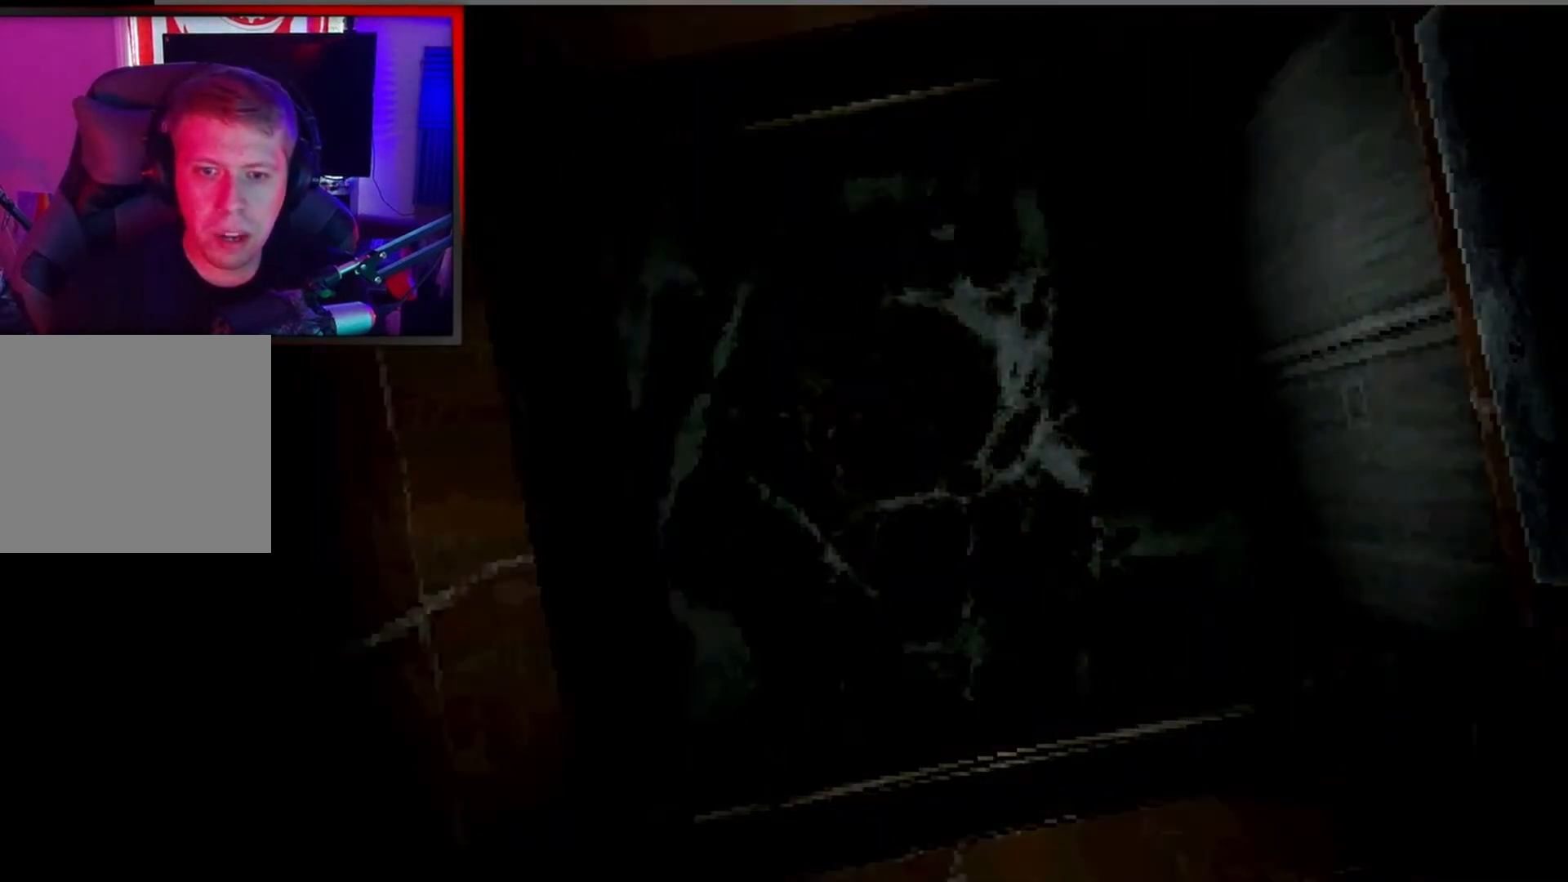
{"buttons": [], "left_stick": "center", "events": []}
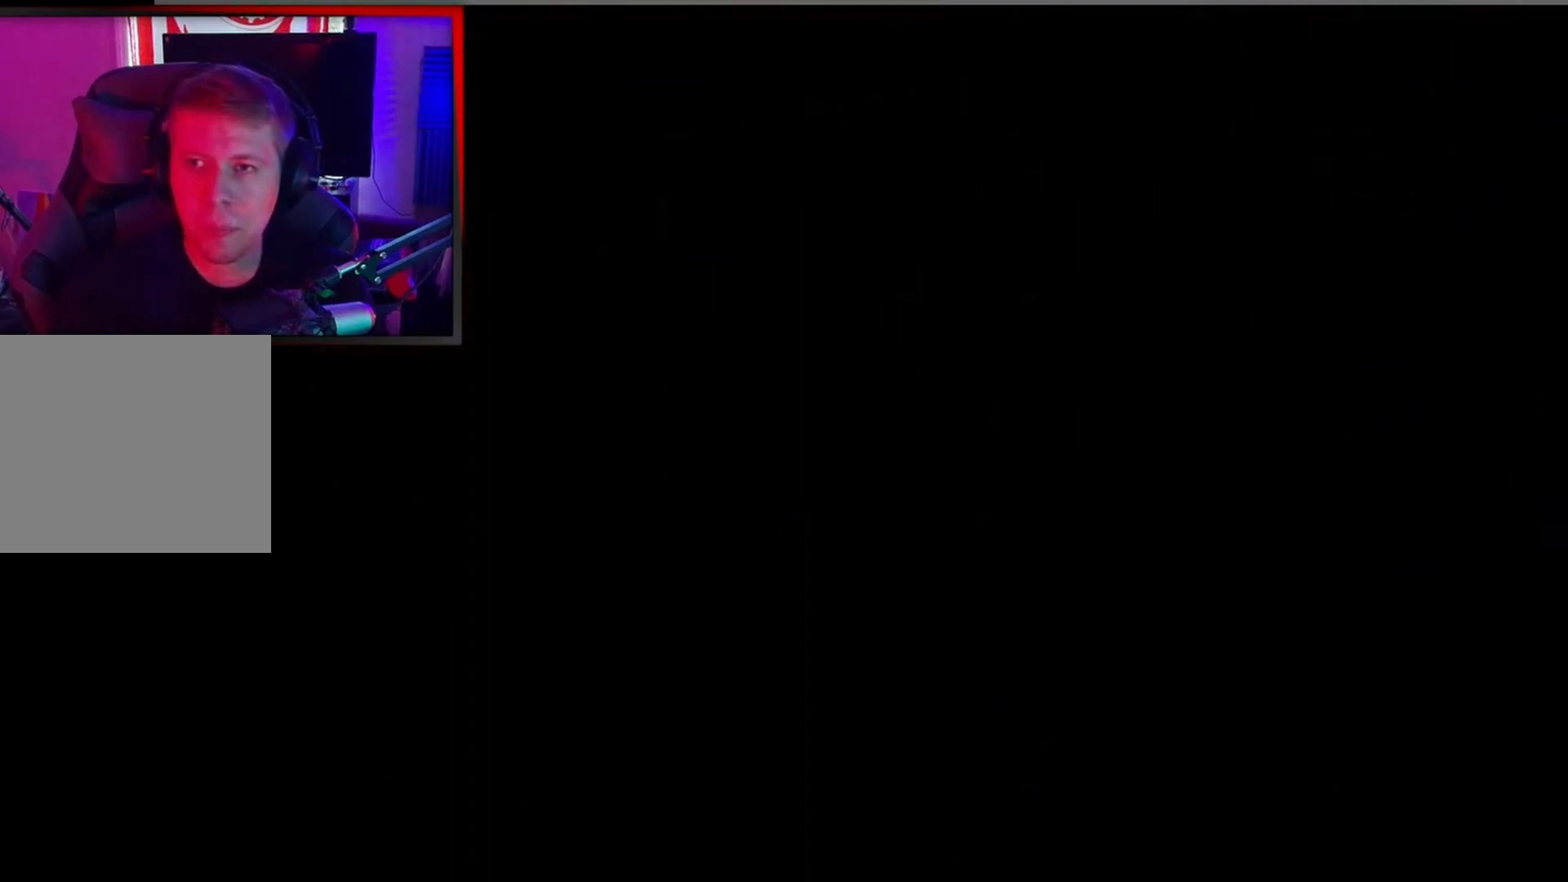
{"buttons": ["DPAD_UP"], "left_stick": "center", "events": [[467, "DPAD_UP", "down"]]}
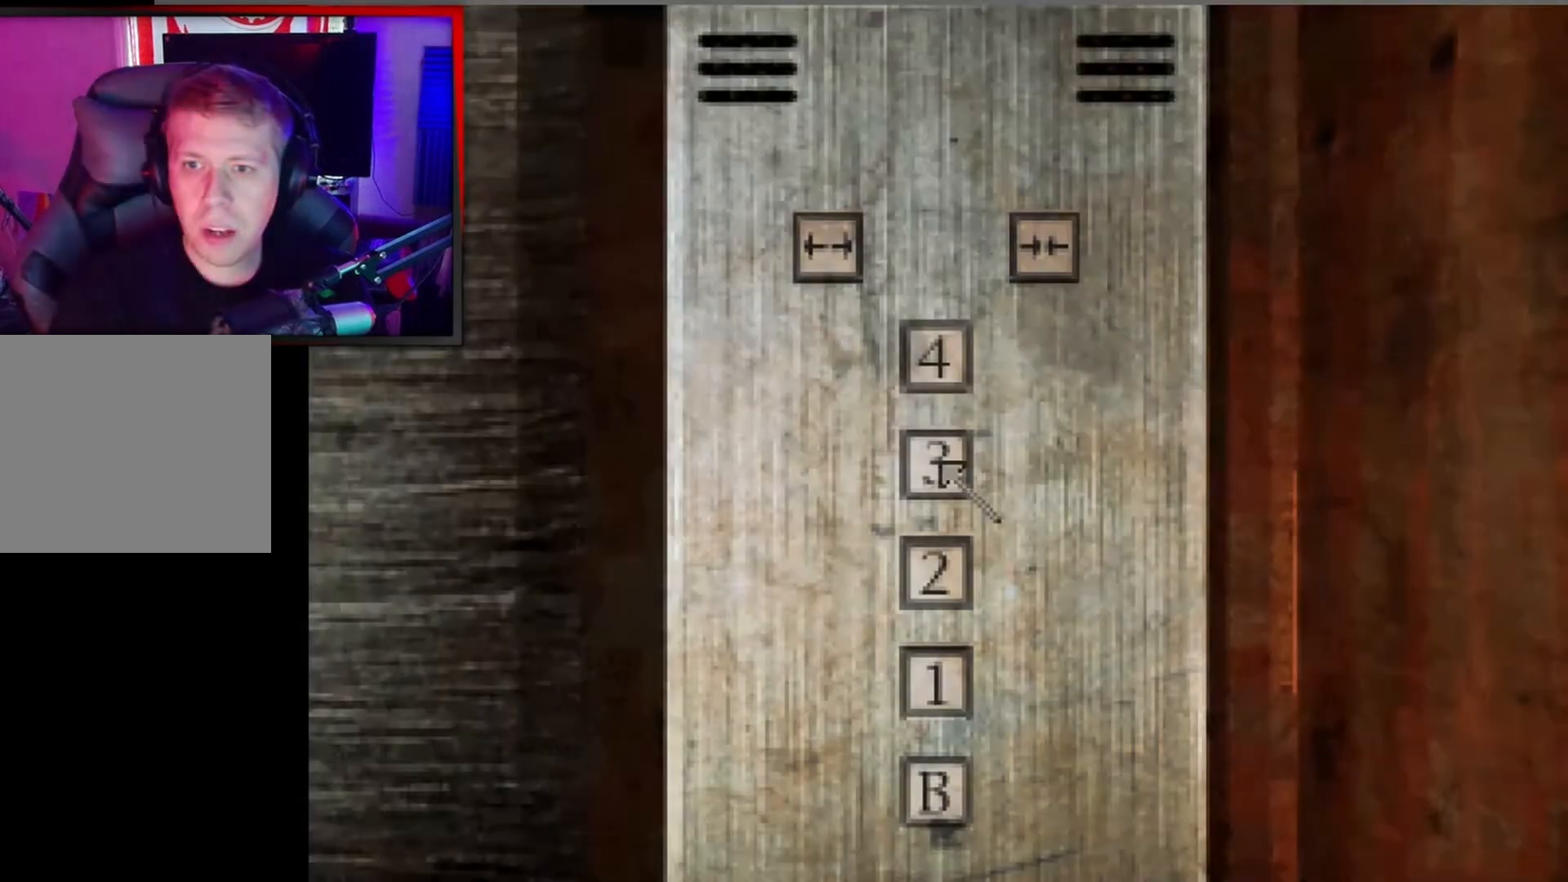
{"buttons": ["A"], "left_stick": "center", "events": [[167, "DPAD_UP", "up"], [433, "A", "down"]]}
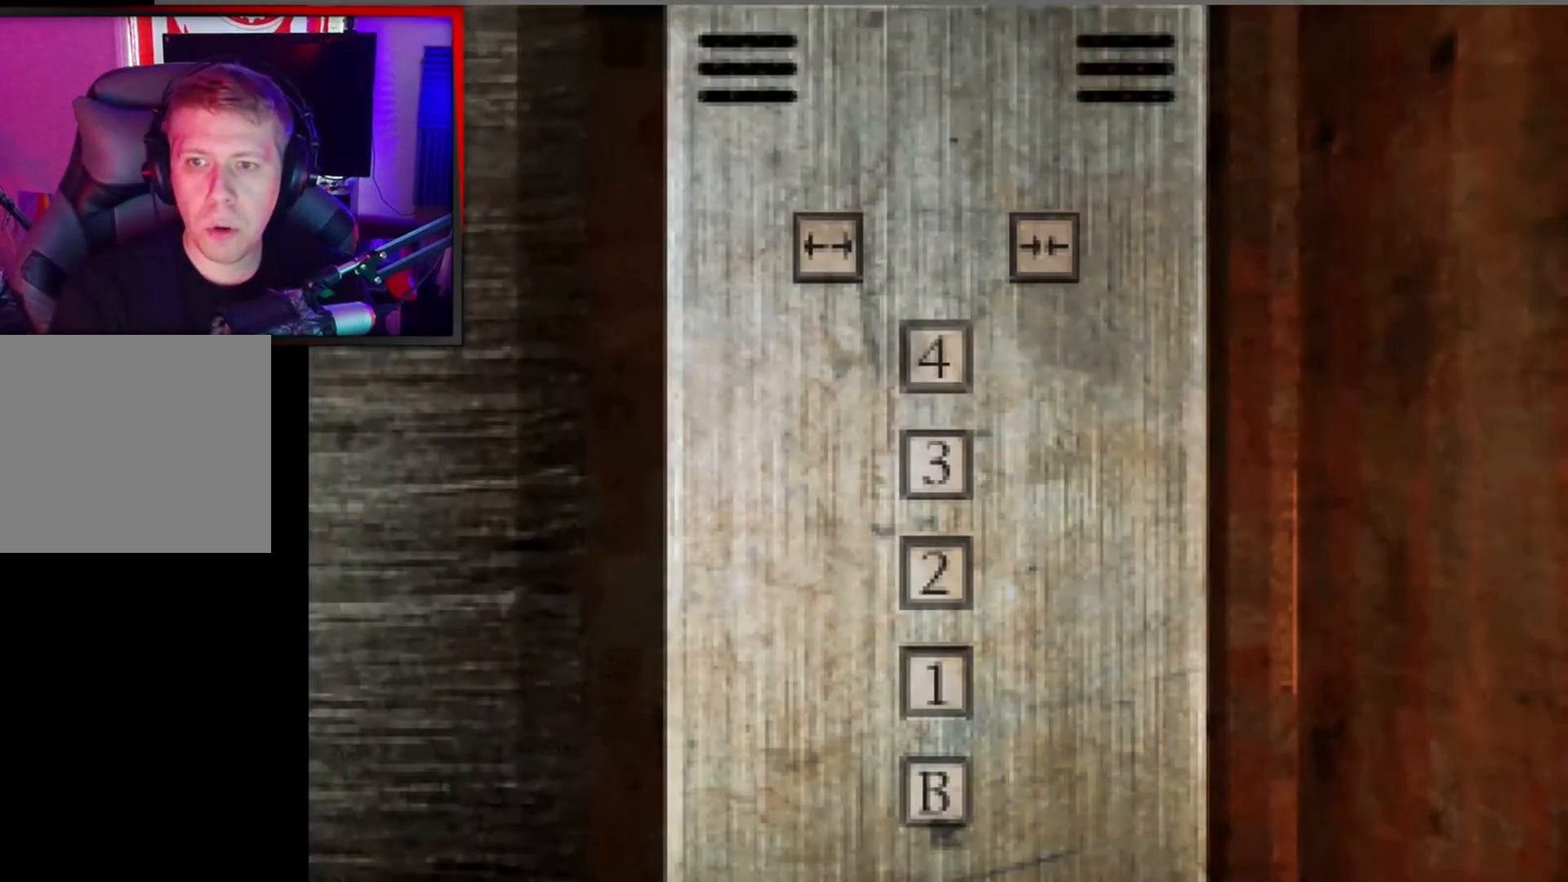
{"buttons": [], "left_stick": "center", "events": [[67, "A", "up"]]}
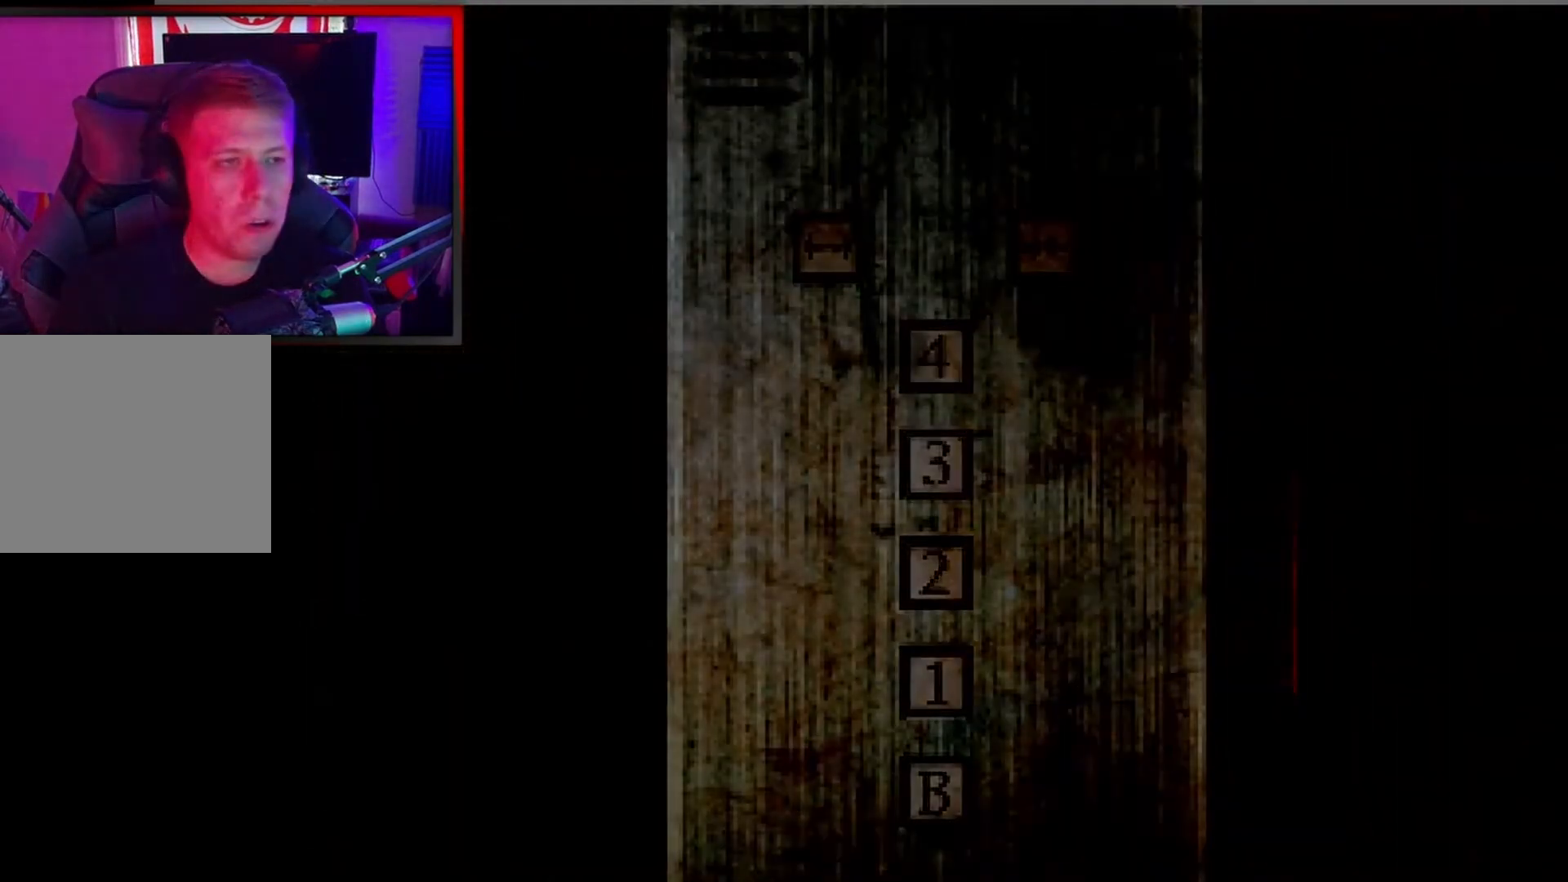
{"buttons": [], "left_stick": "center", "events": []}
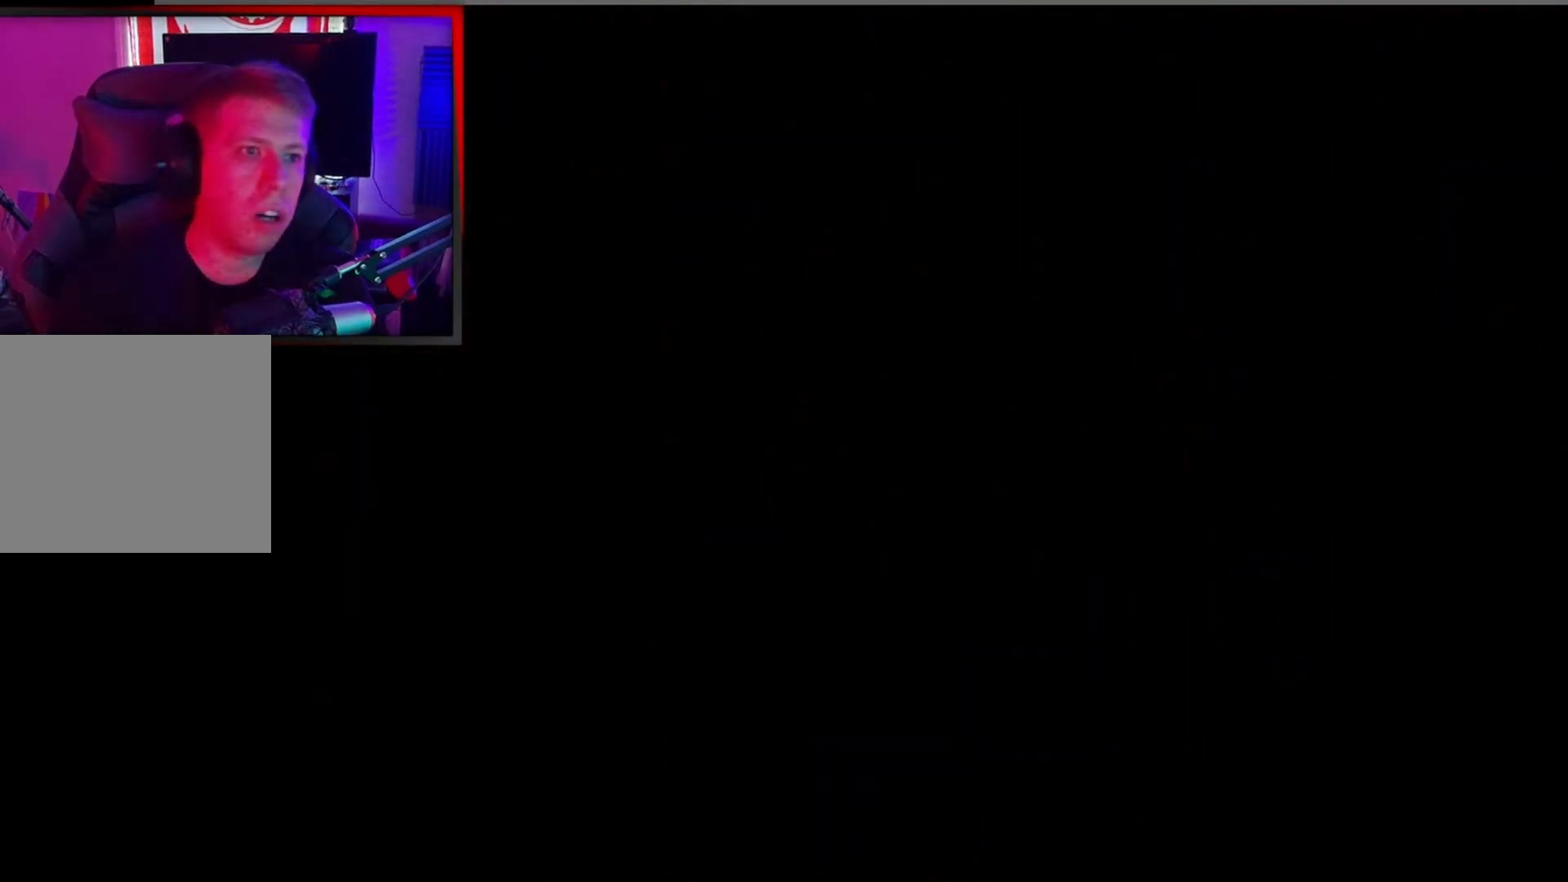
{"buttons": [], "left_stick": "center", "events": []}
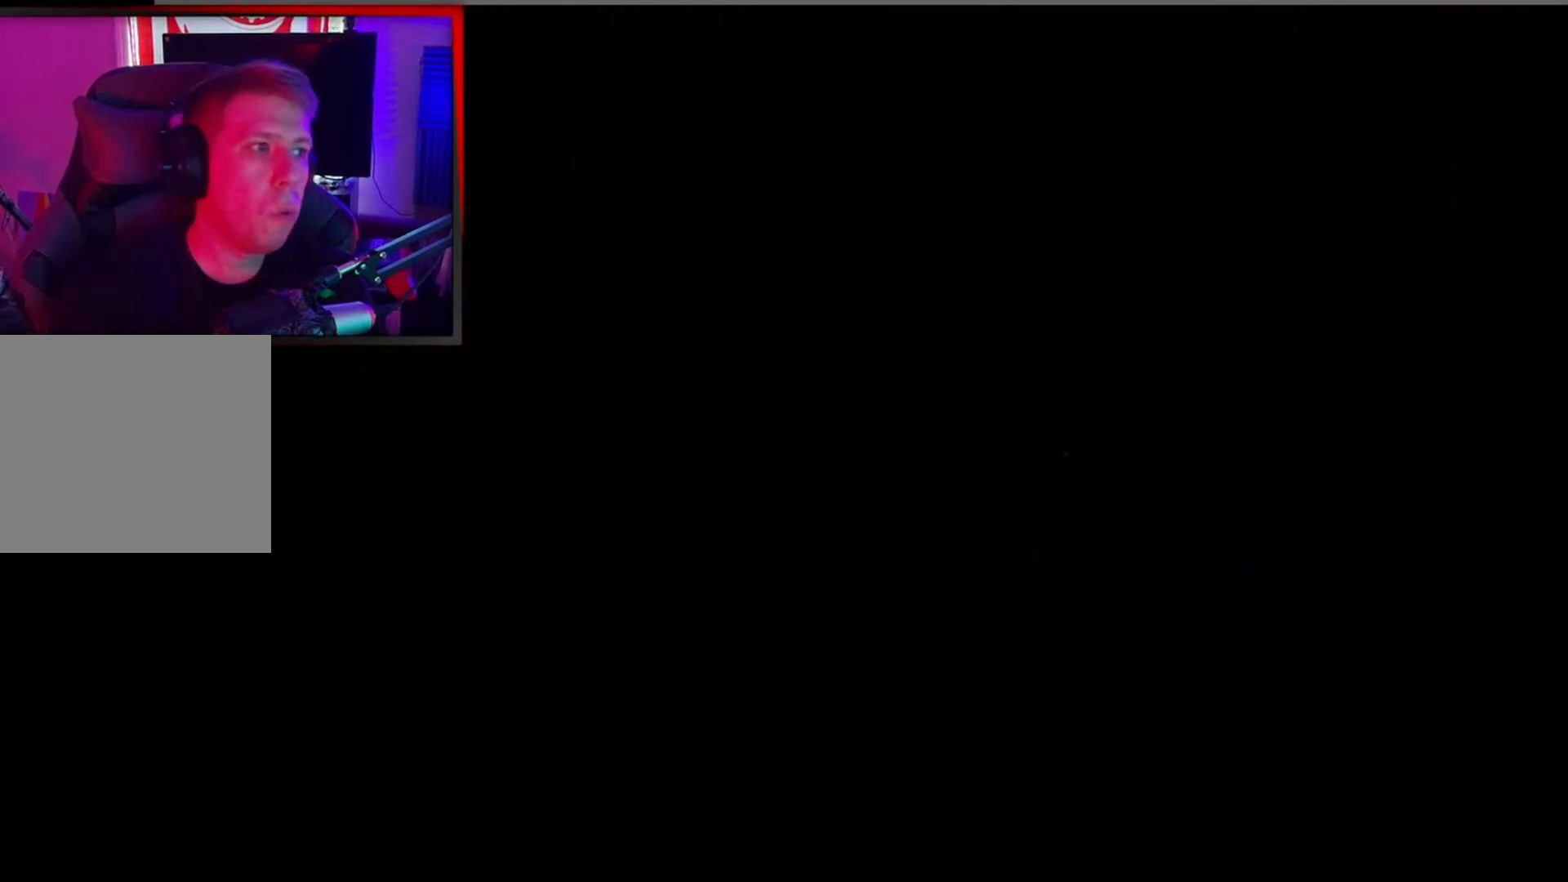
{"buttons": [], "left_stick": "center", "events": []}
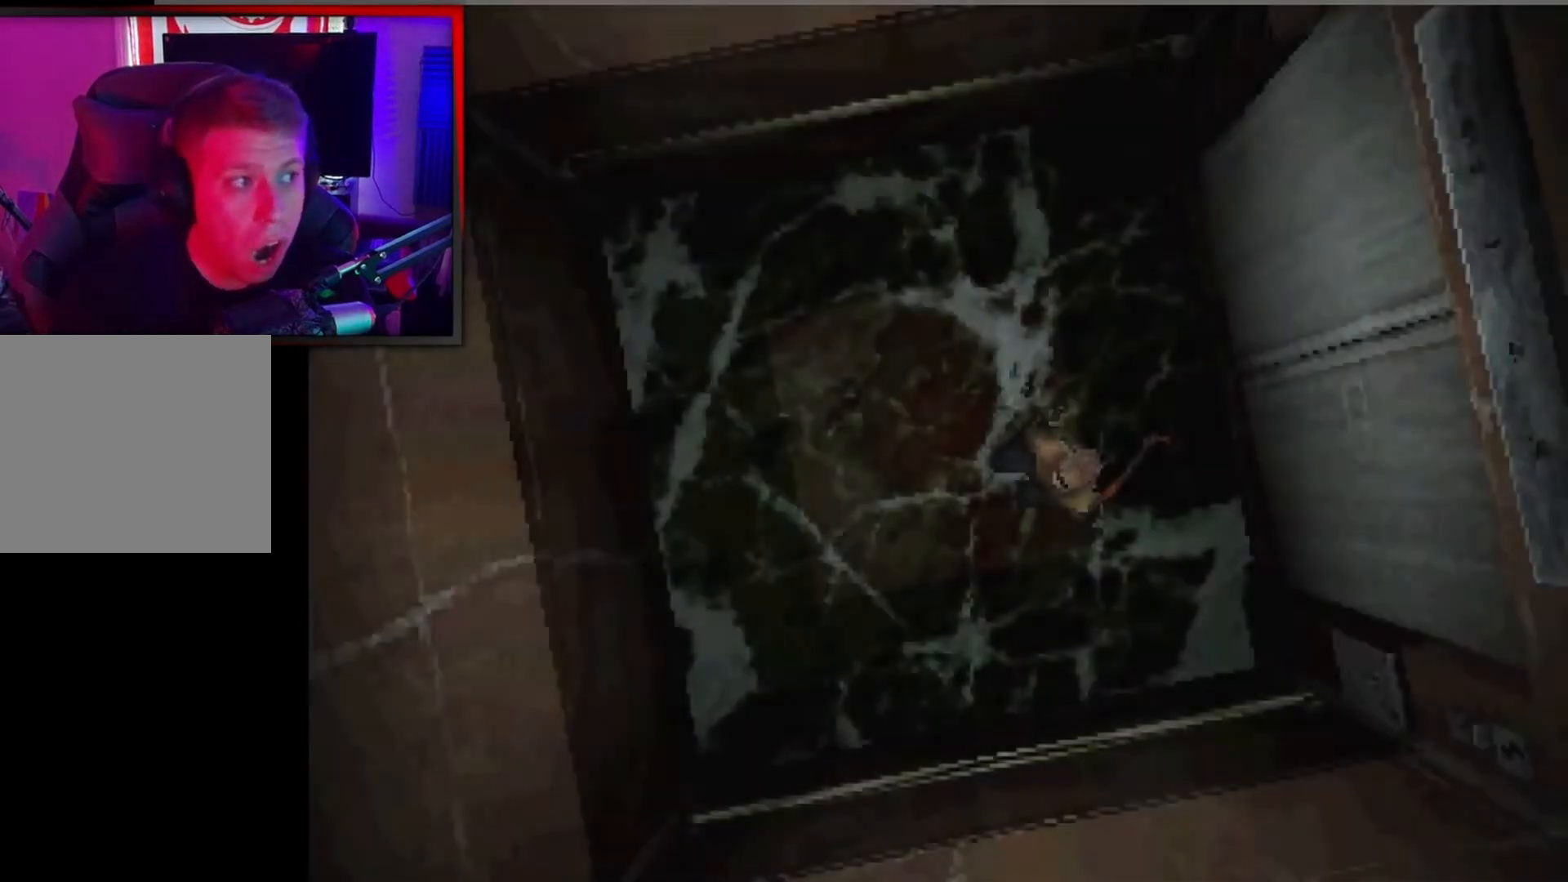
{"buttons": [], "left_stick": "center", "events": []}
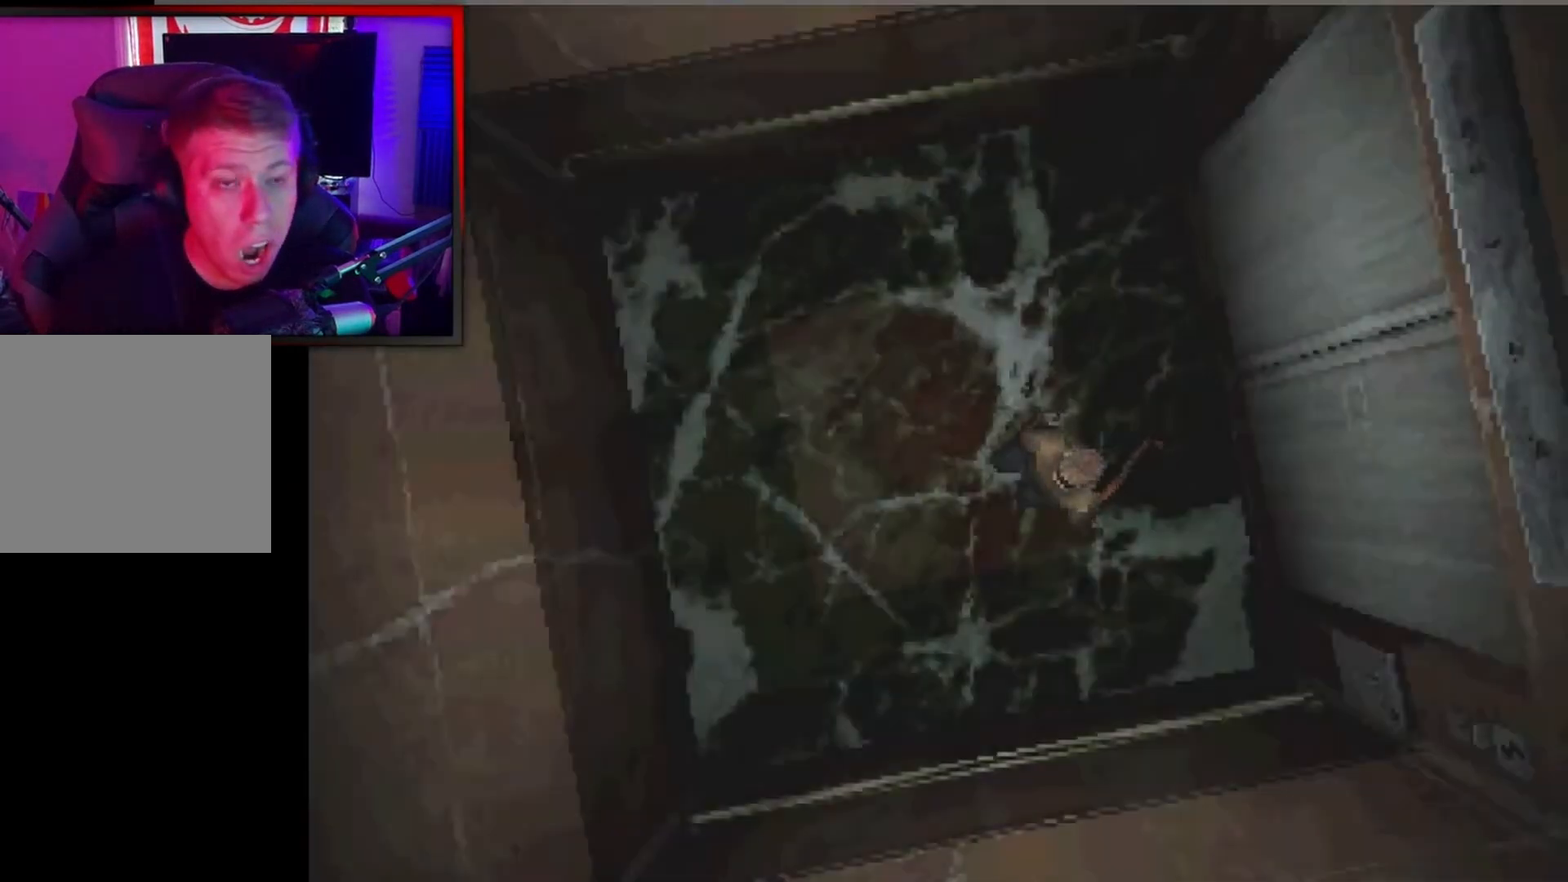
{"buttons": [], "left_stick": "center", "events": []}
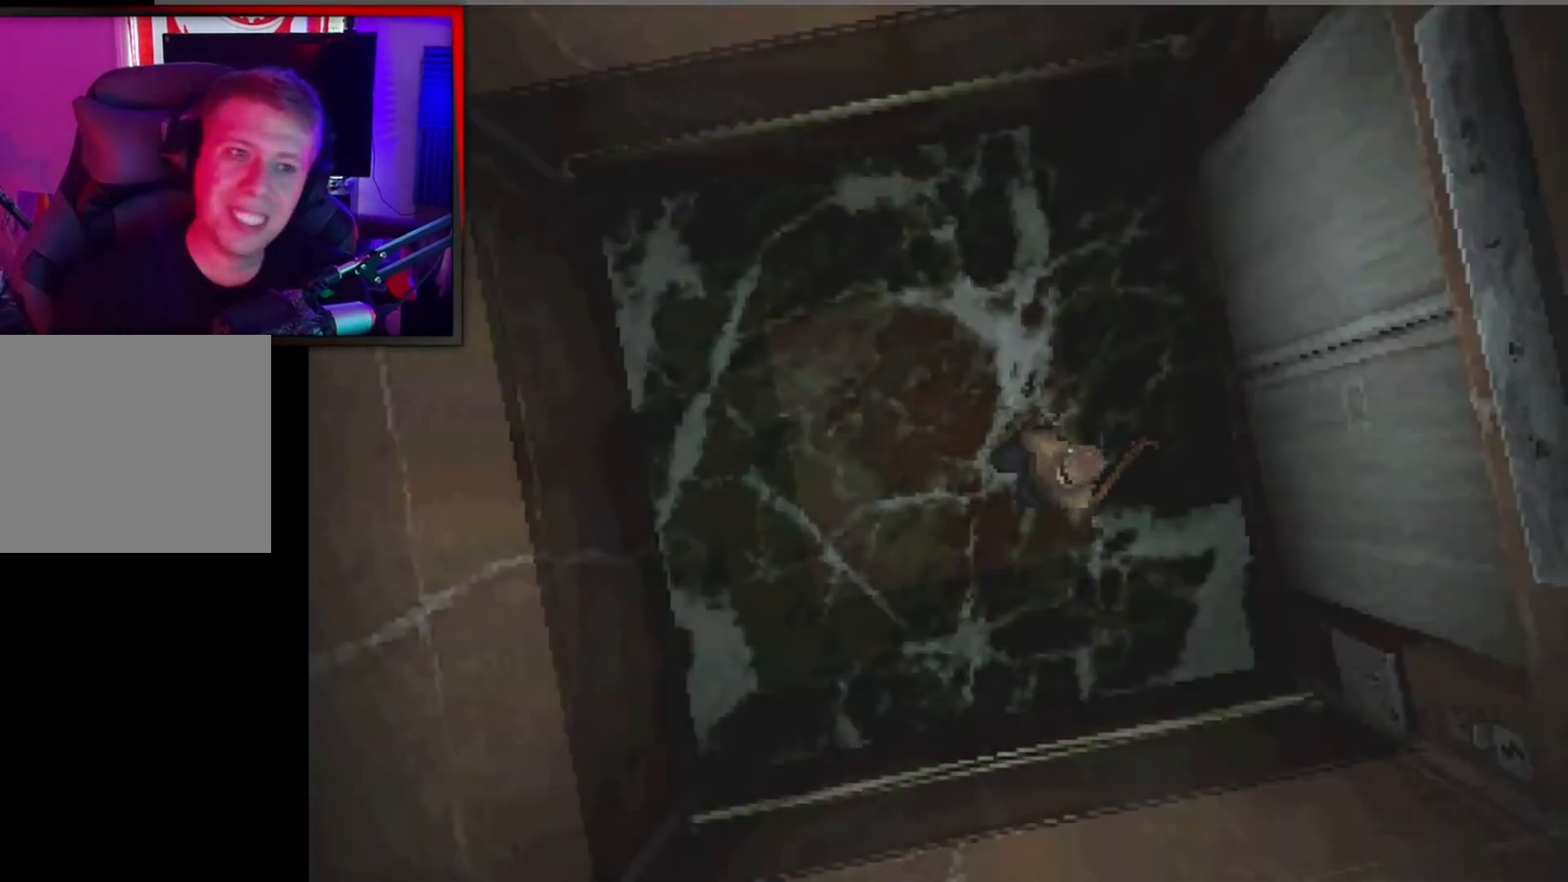
{"buttons": [], "left_stick": "center", "events": []}
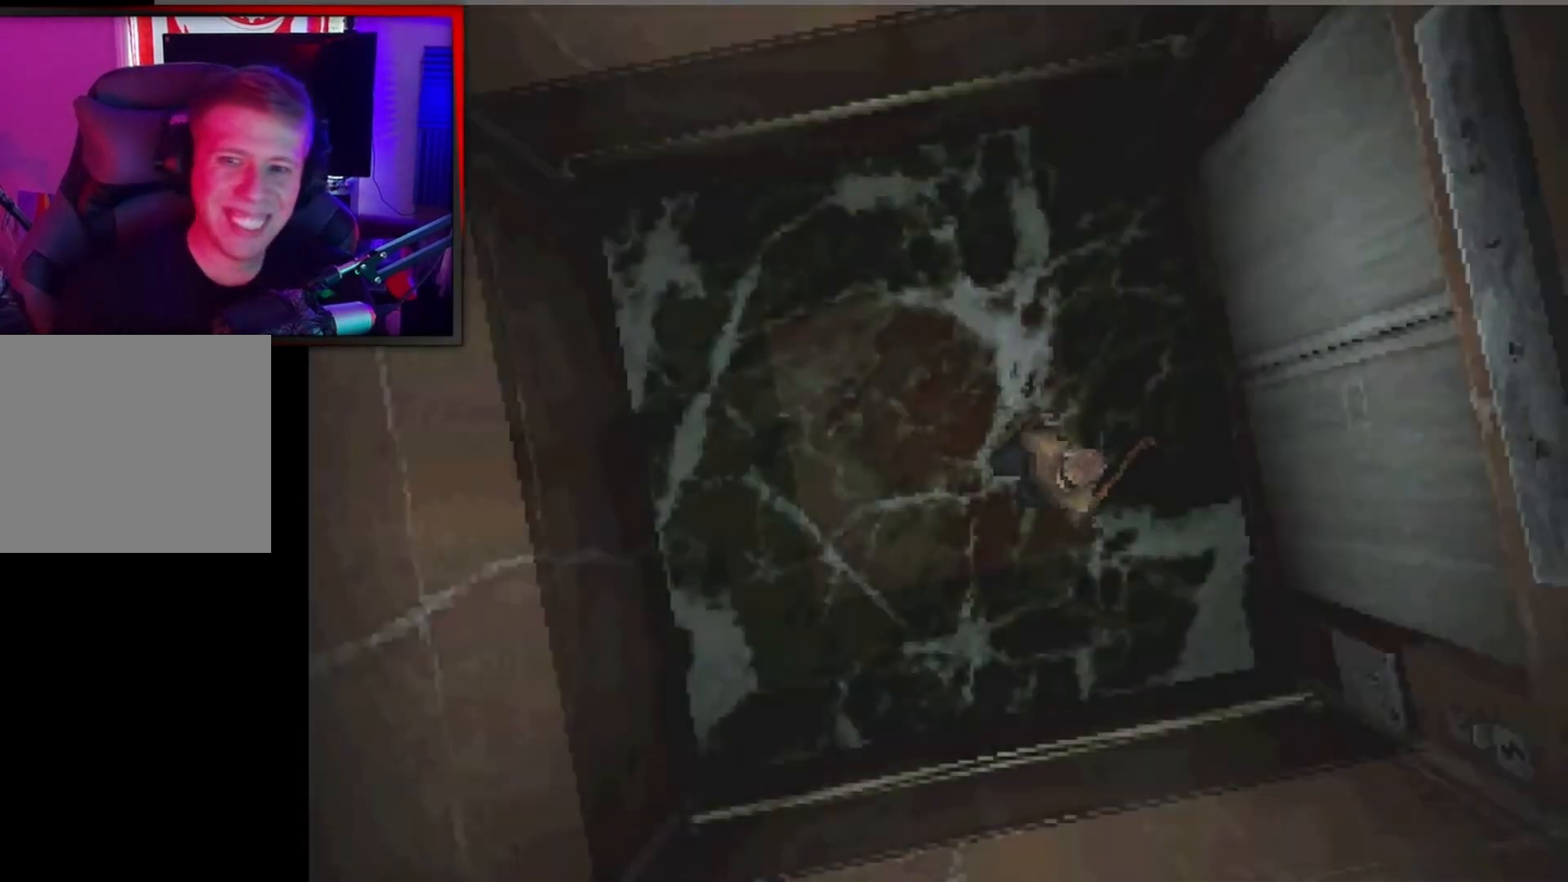
{"buttons": [], "left_stick": "center", "events": [[300, "X", "down"], [467, "X", "up"]]}
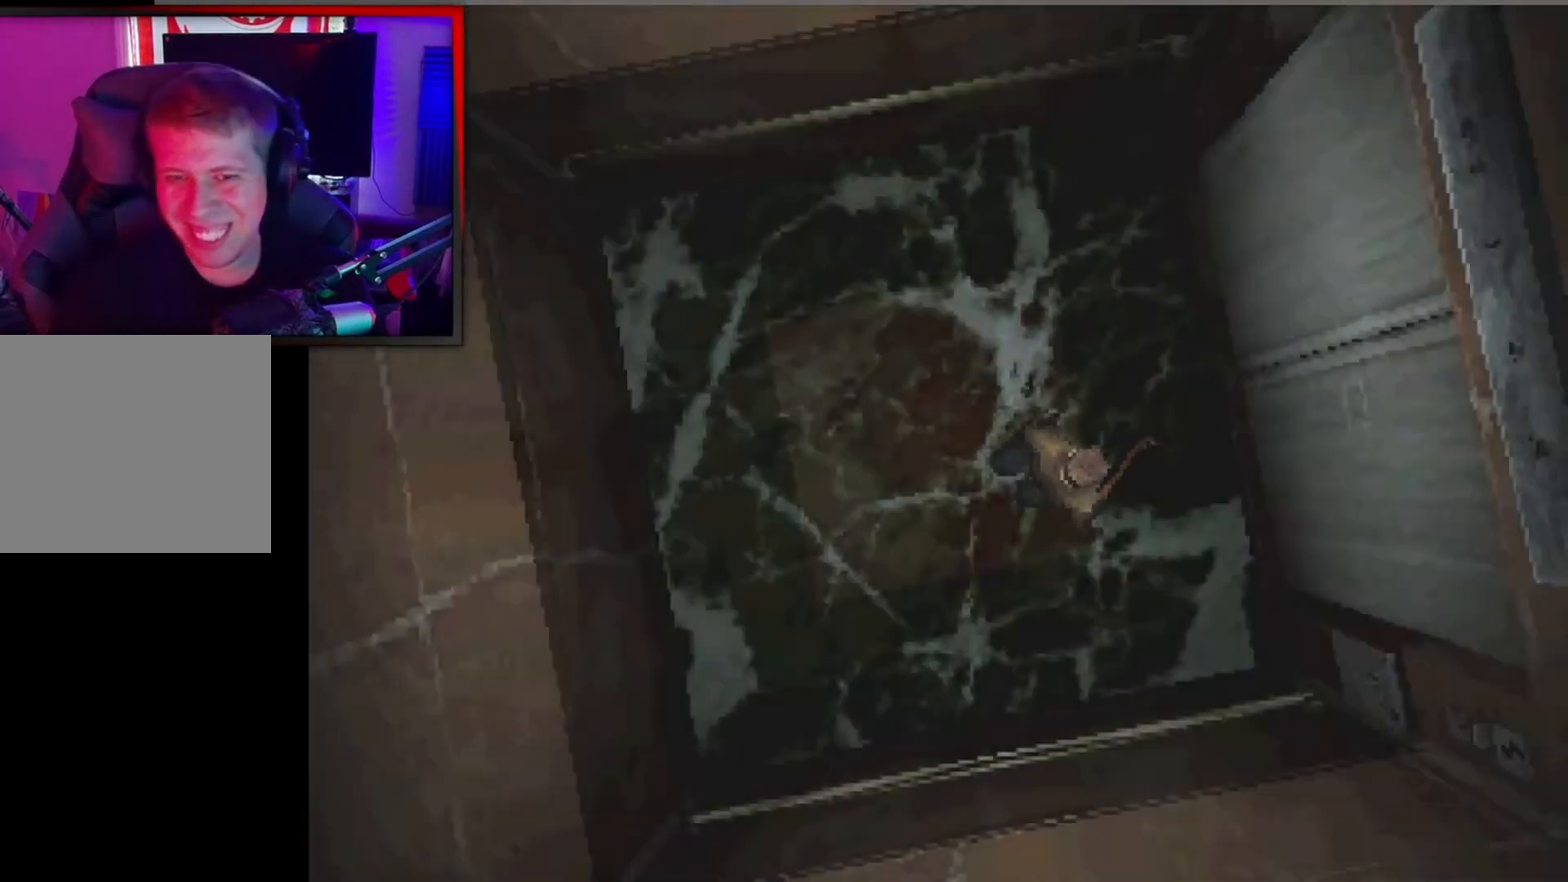
{"buttons": [], "left_stick": "center", "events": []}
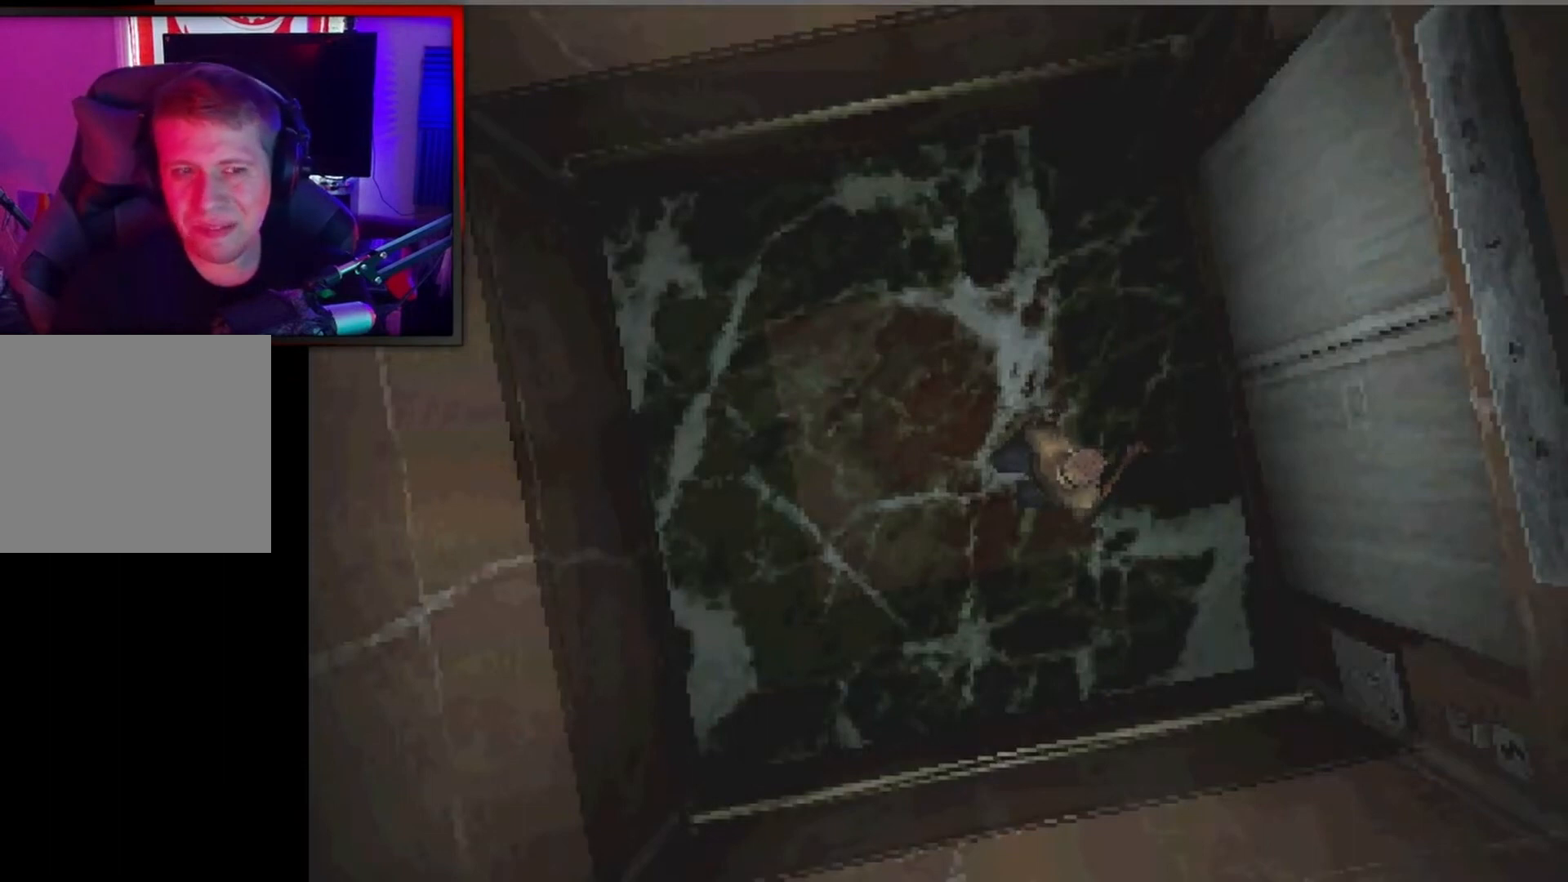
{"buttons": [], "left_stick": "center", "events": []}
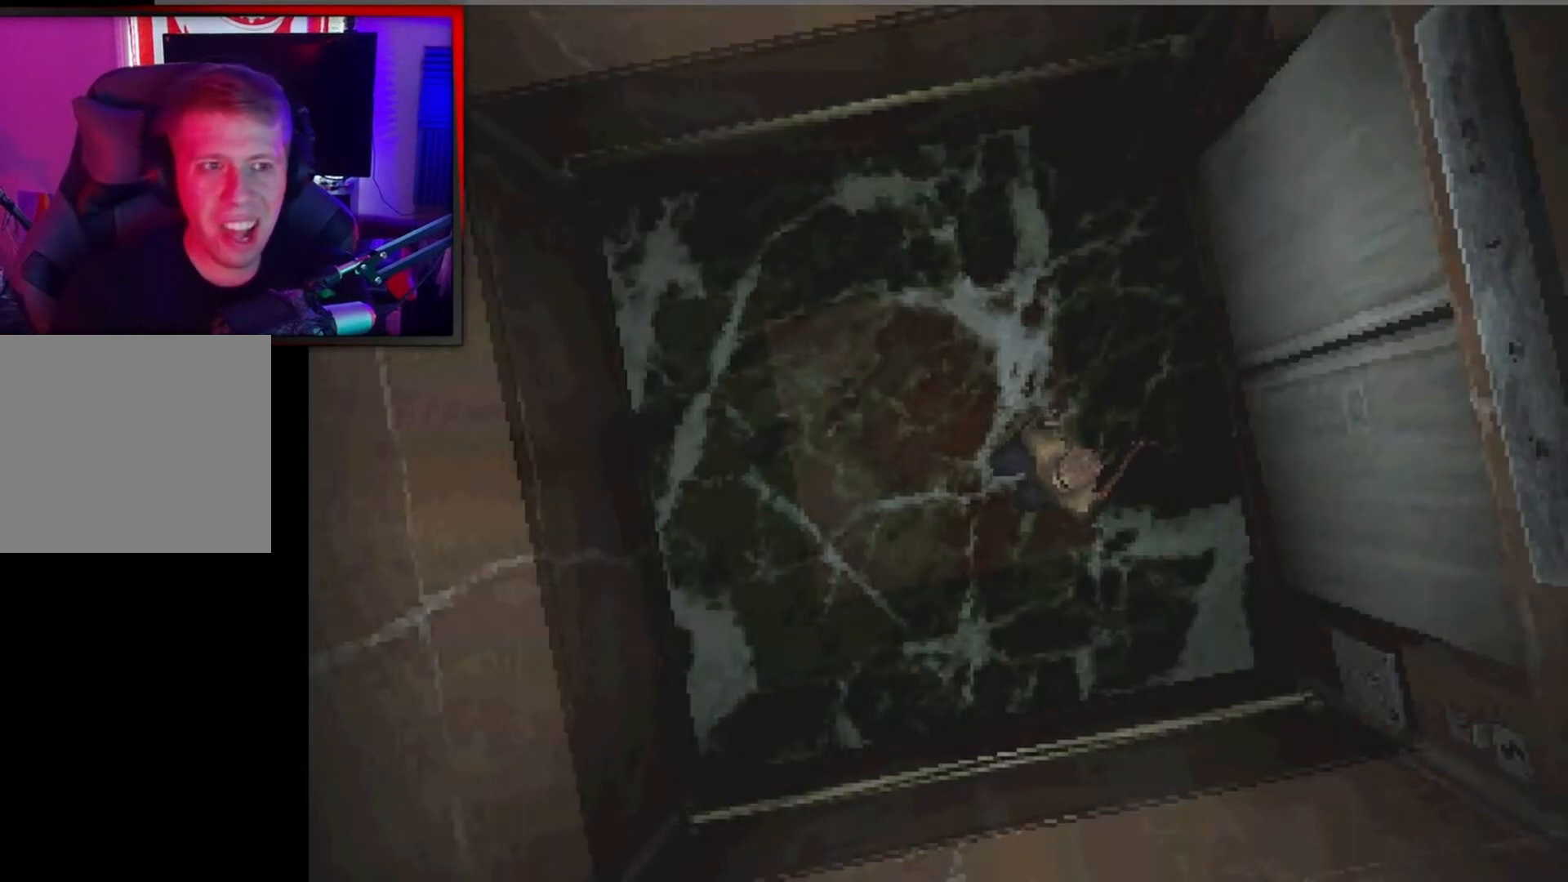
{"buttons": ["X", "DPAD_UP"], "left_stick": "center", "events": [[67, "X", "down"], [133, "DPAD_UP", "down"]]}
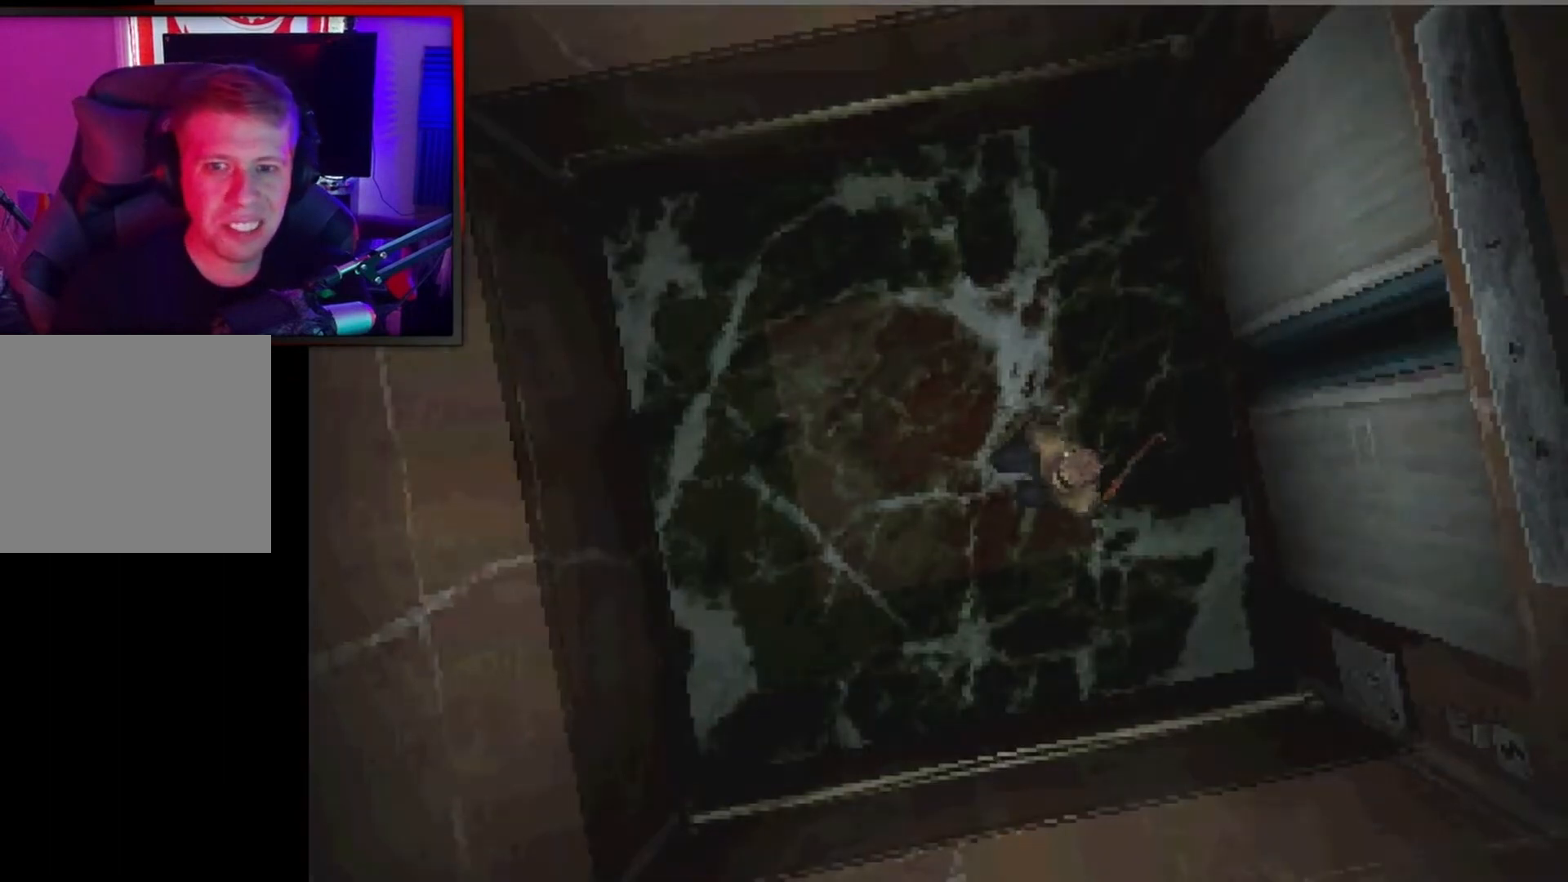
{"buttons": [], "left_stick": "center", "events": [[367, "DPAD_UP", "up"], [367, "X", "up"]]}